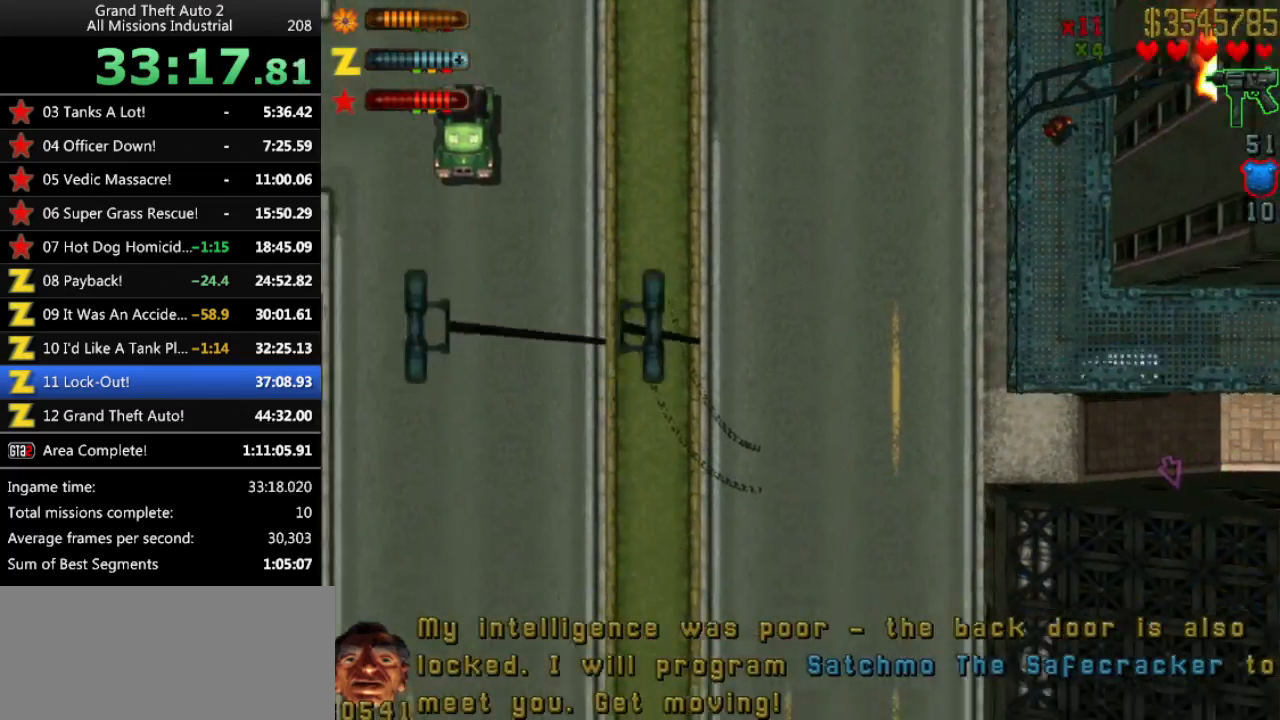
Gameplay with keyboard; each line is a JSON object with the keys held at the frame after it. "events" lists presses ("down") and releases ("up") of "alt", "c", "ctrl", "down", "left", "return", "right", "space", "up", "x" and "y" between this image and that frame as [ms after this image, input, new state], when the widget could be followed in between. No other keys are recorded. Mouse input is not recorded.
{"keys": ["left", "up"], "events": [[317, "left", "down"]]}
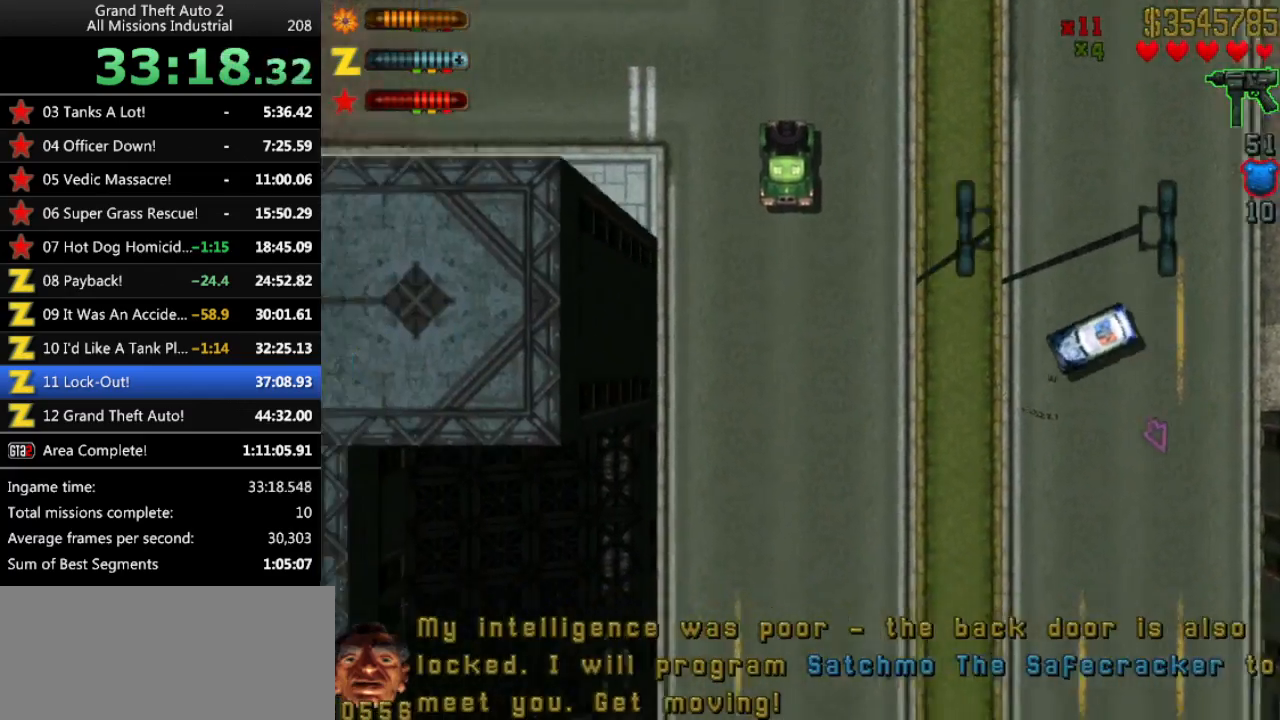
{"keys": ["up"], "events": [[200, "left", "up"]]}
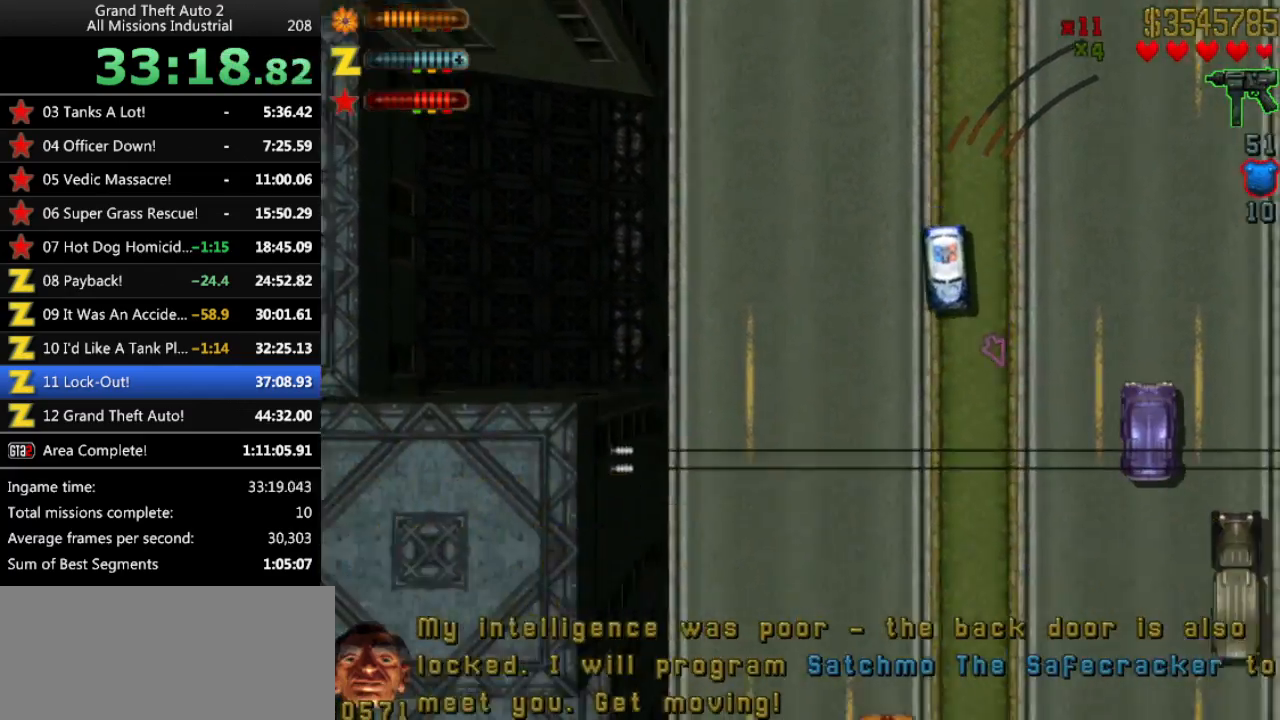
{"keys": ["up"], "events": []}
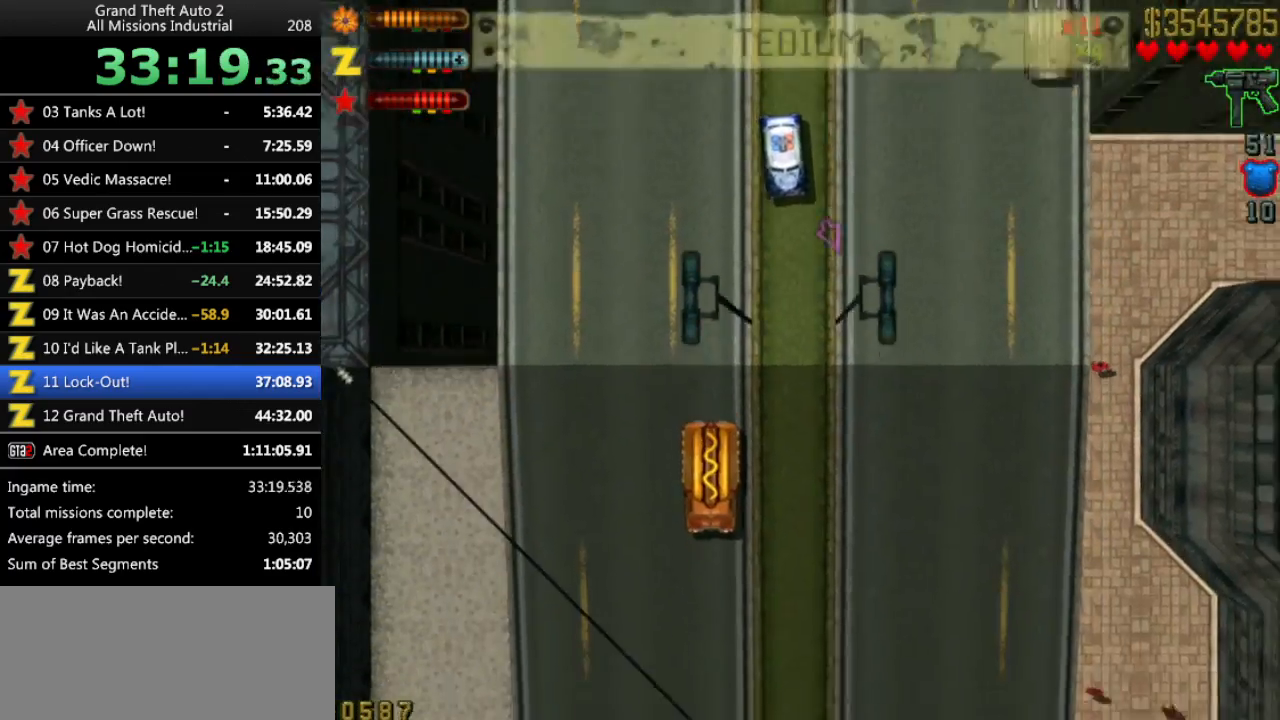
{"keys": ["up"], "events": []}
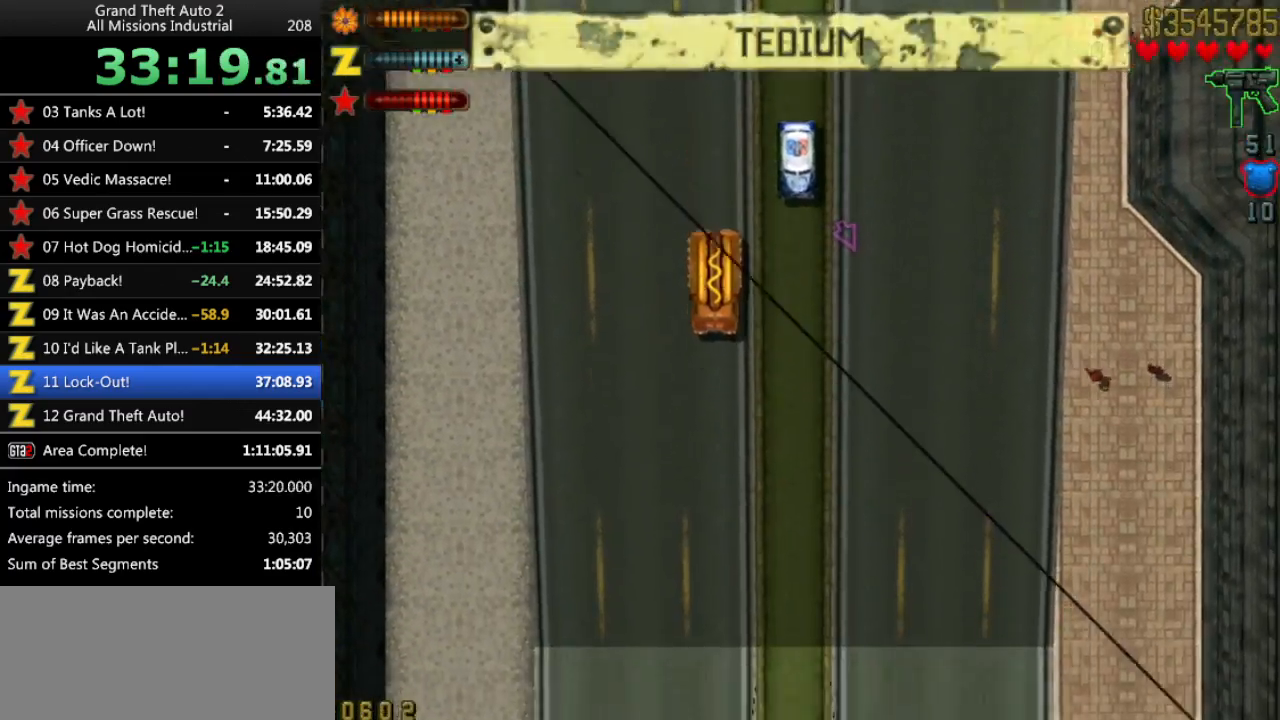
{"keys": ["up"], "events": []}
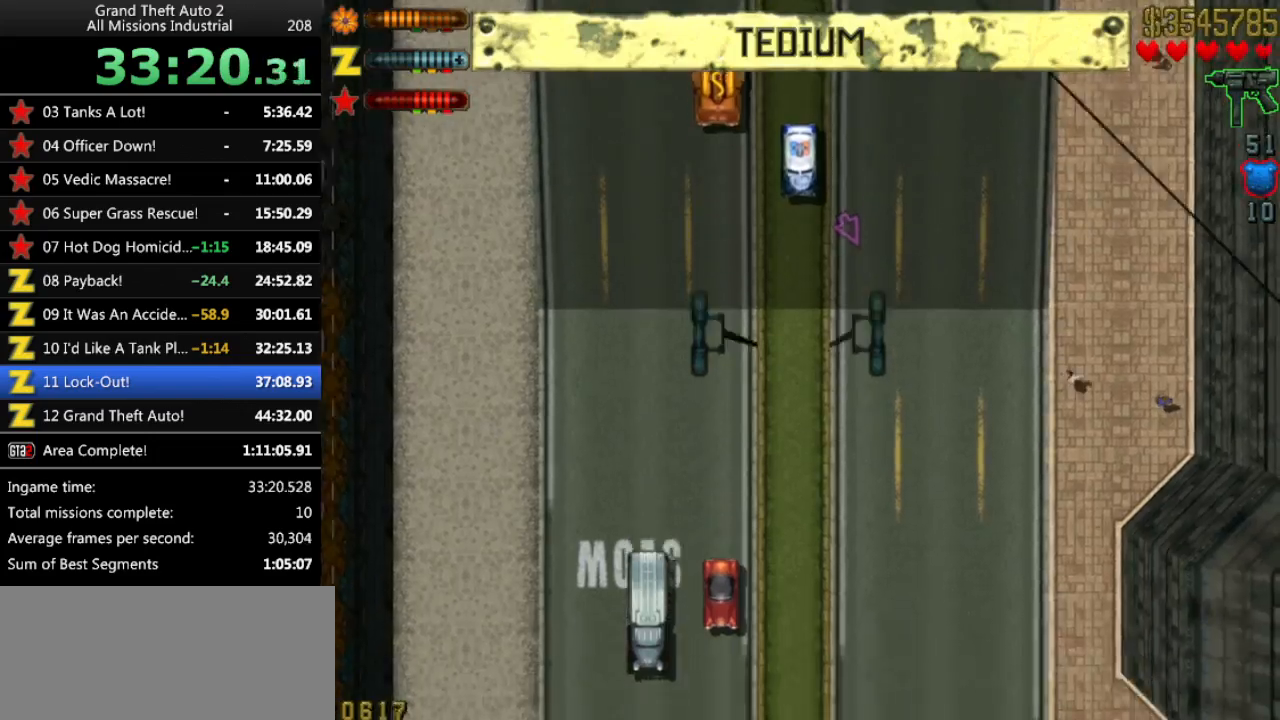
{"keys": ["up"], "events": []}
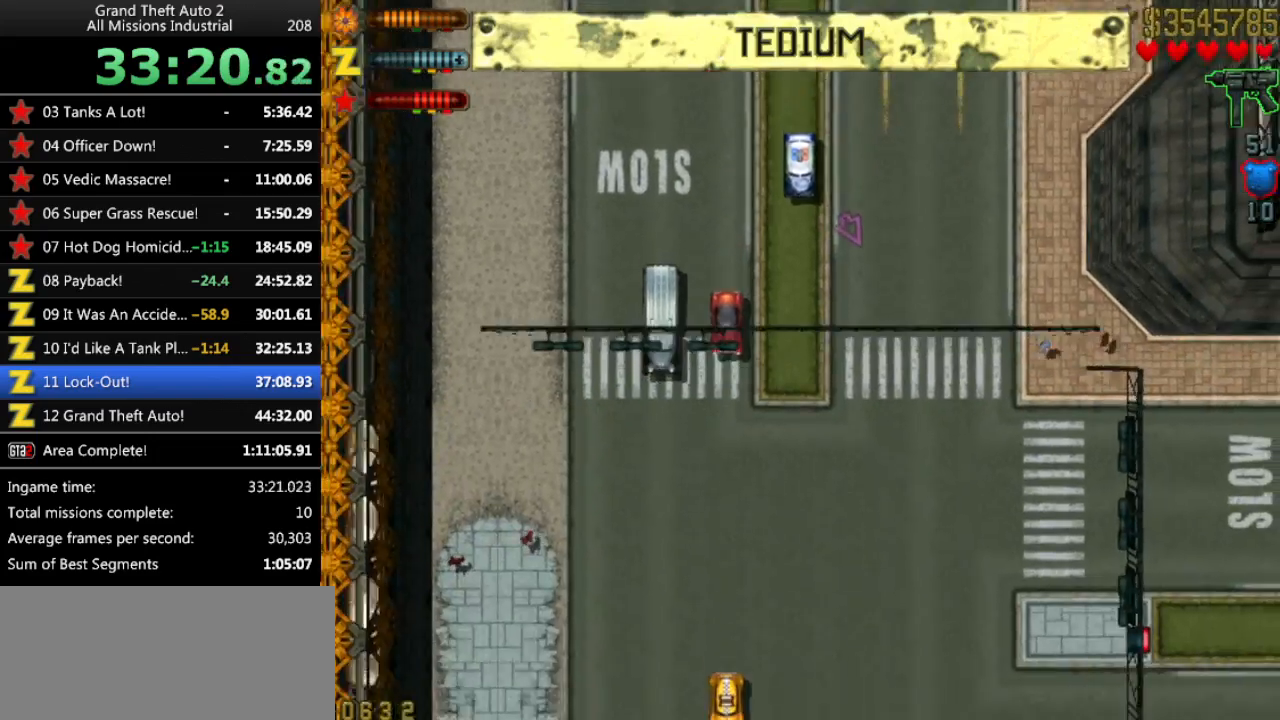
{"keys": ["up"], "events": [[83, "left", "down"], [367, "left", "up"]]}
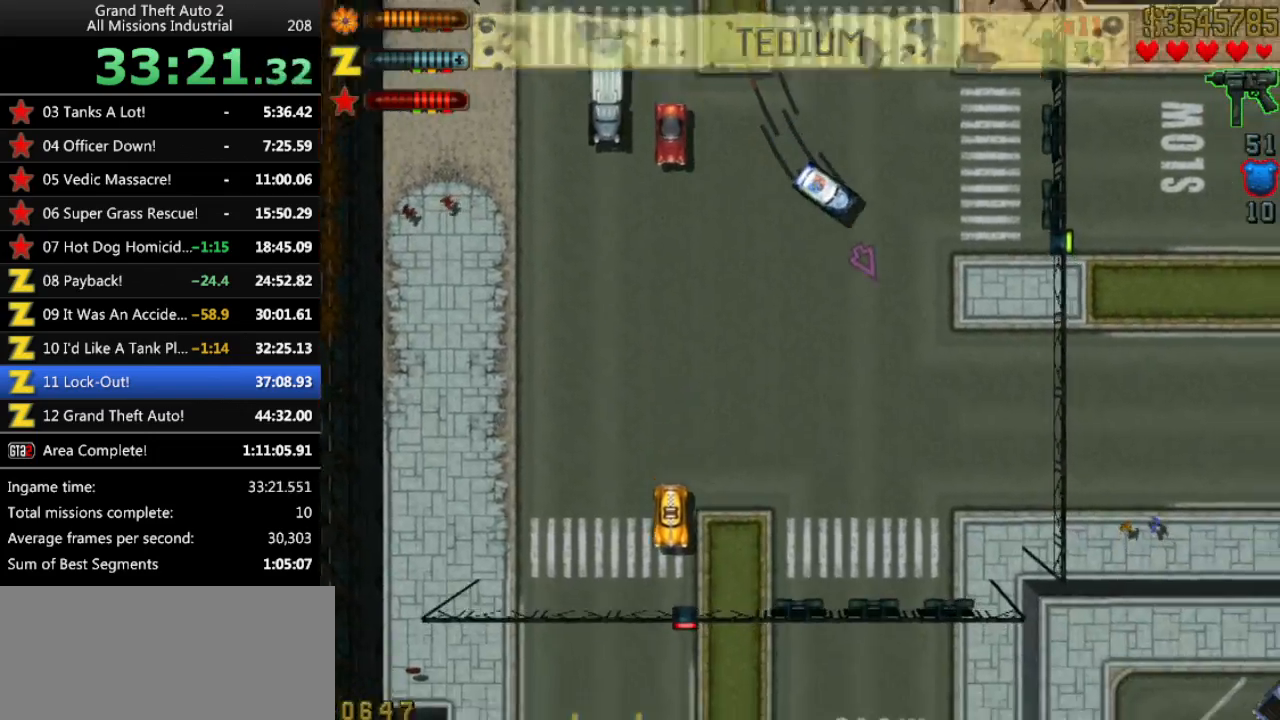
{"keys": ["up"], "events": [[50, "left", "down"], [183, "left", "up"]]}
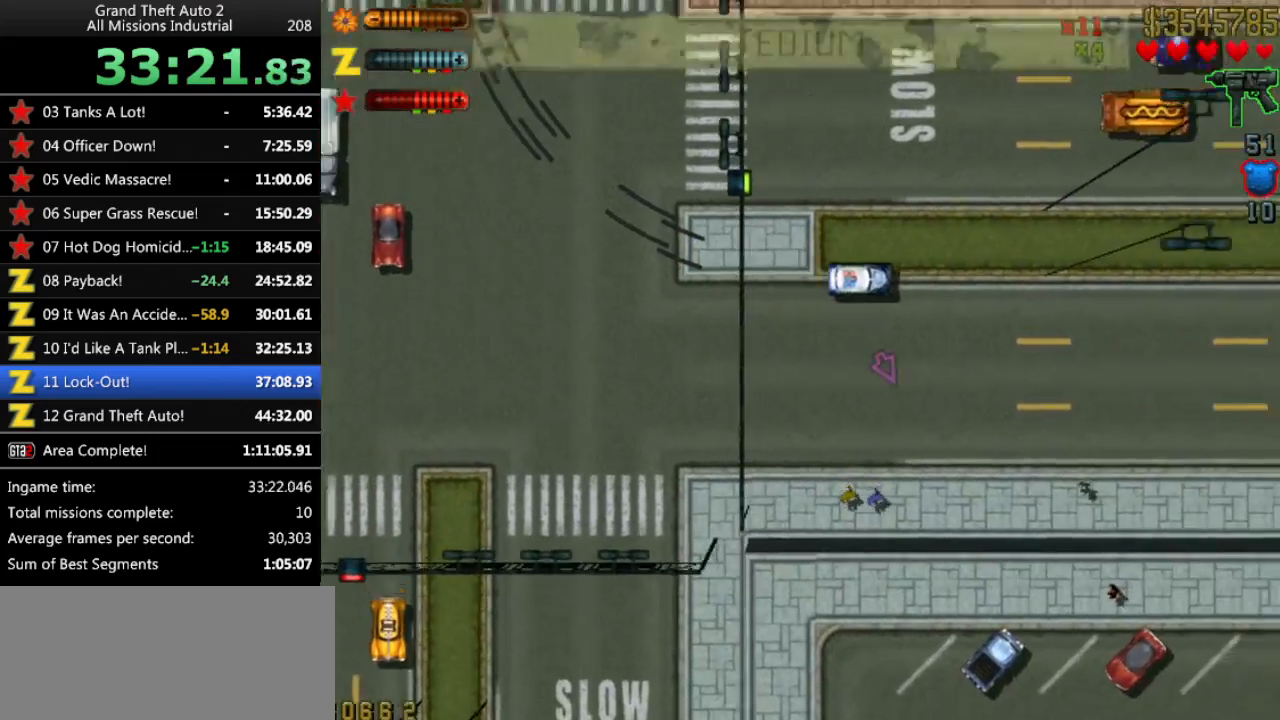
{"keys": ["up"], "events": []}
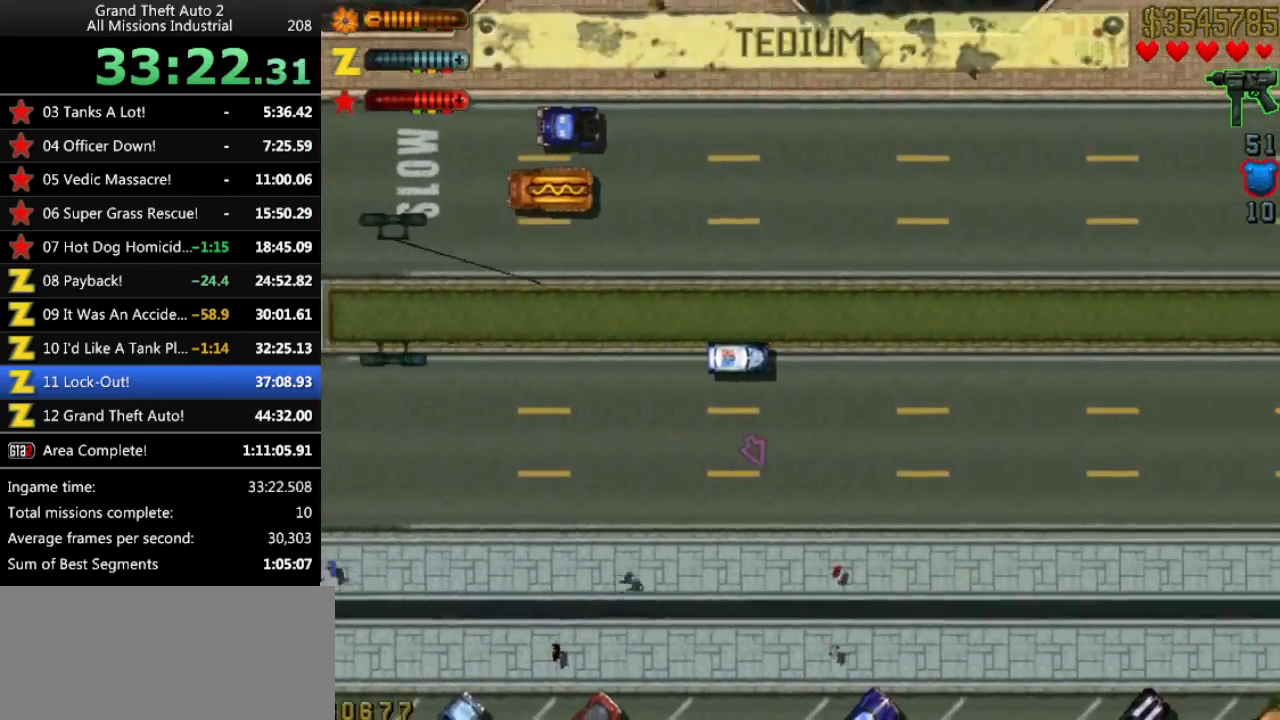
{"keys": ["up"], "events": []}
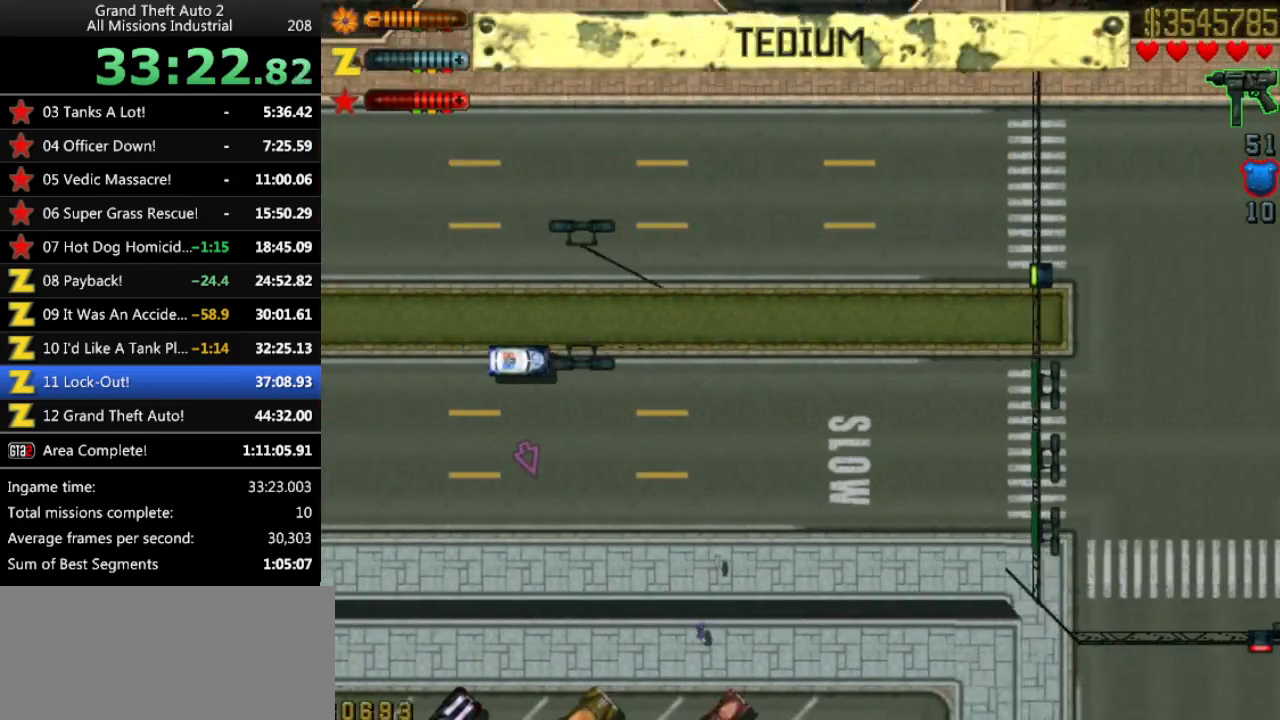
{"keys": ["up"], "events": [[50, "left", "down"], [100, "left", "up"]]}
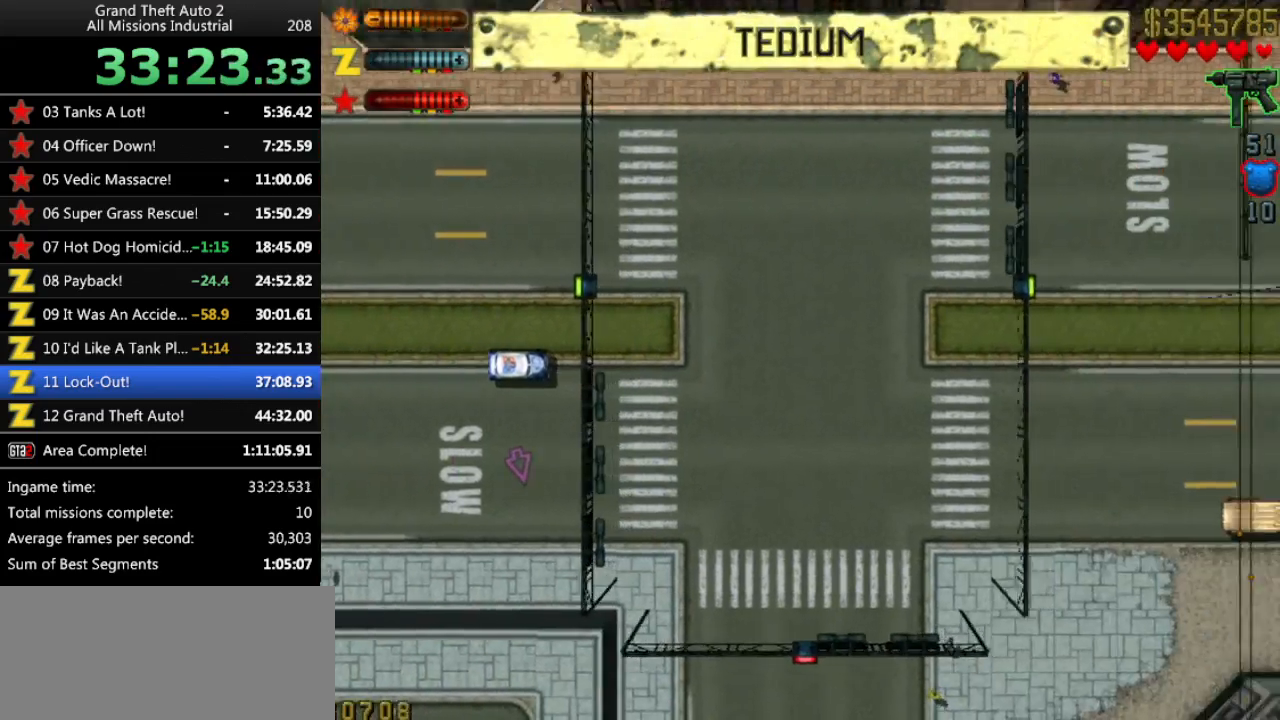
{"keys": ["up"], "events": []}
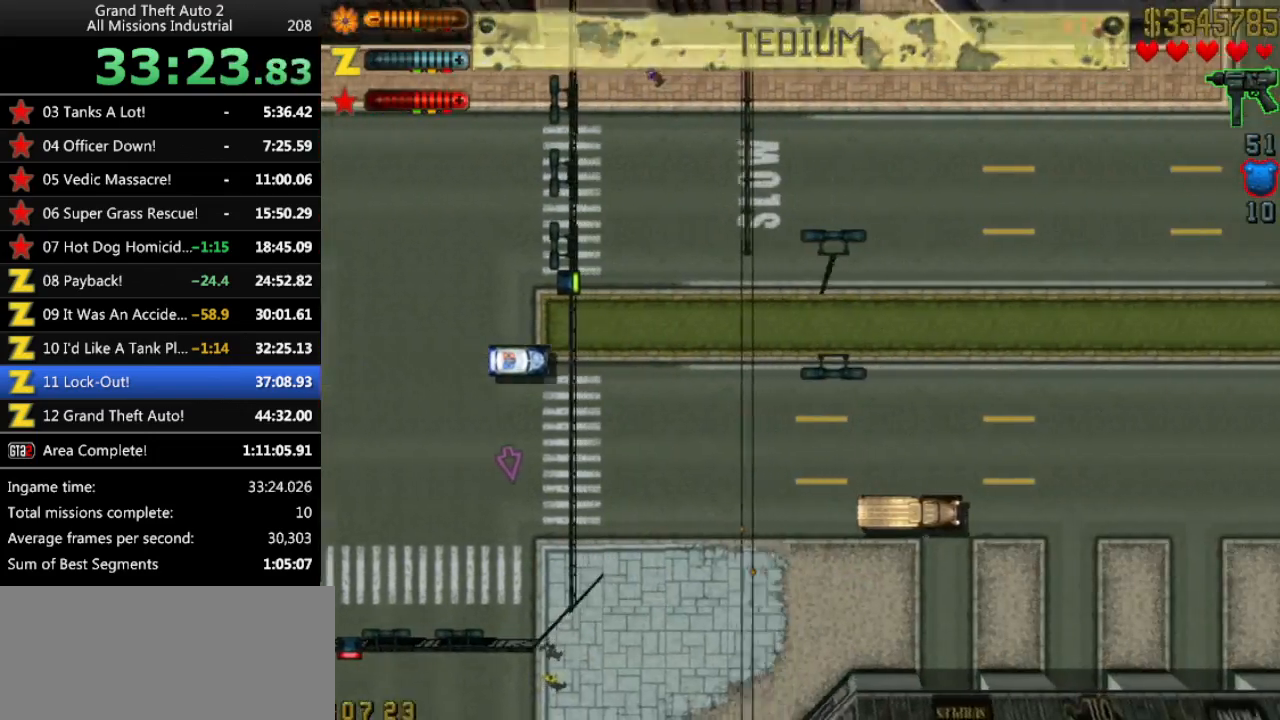
{"keys": ["up"], "events": []}
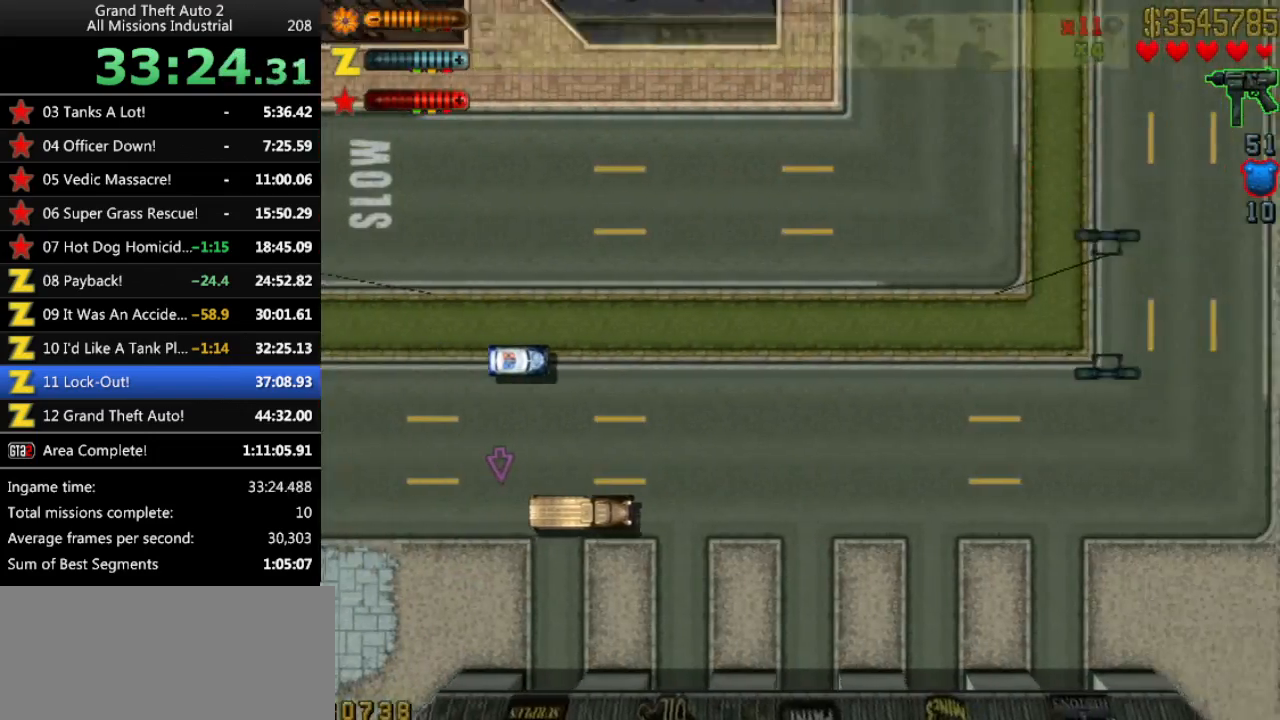
{"keys": ["up"], "events": [[183, "left", "down"], [417, "left", "up"]]}
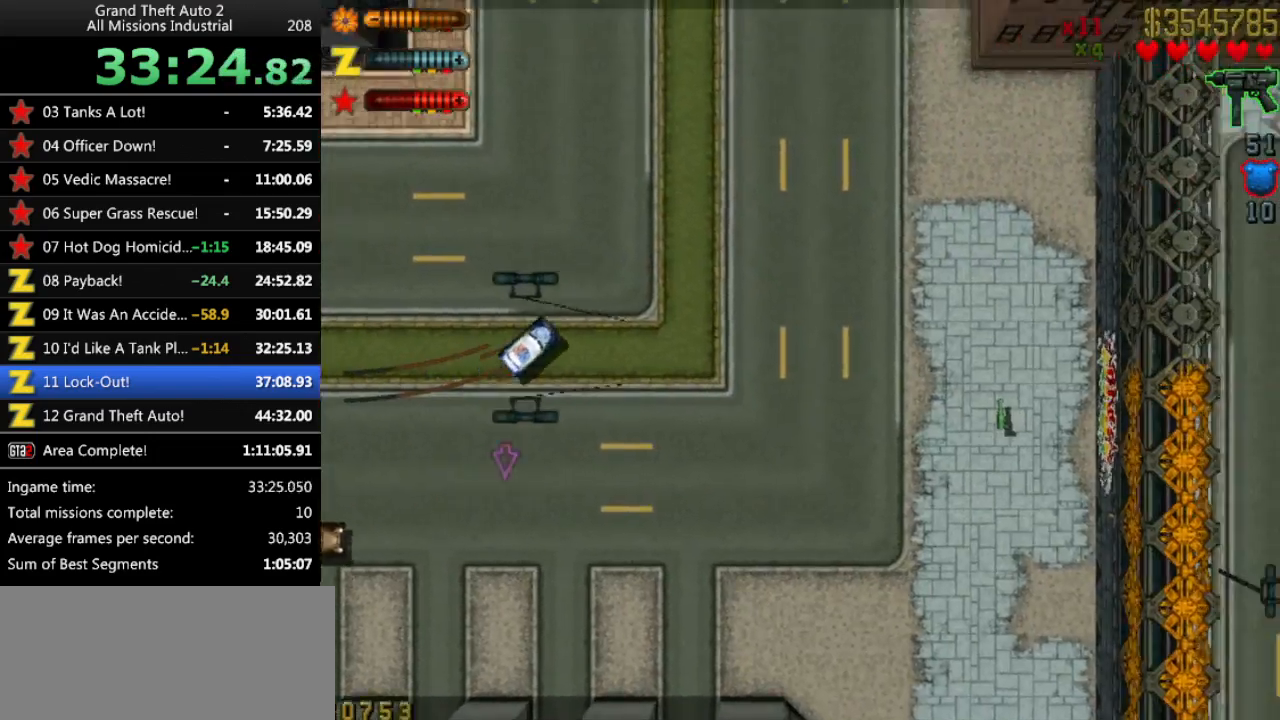
{"keys": ["up"], "events": [[67, "left", "down"], [250, "left", "up"]]}
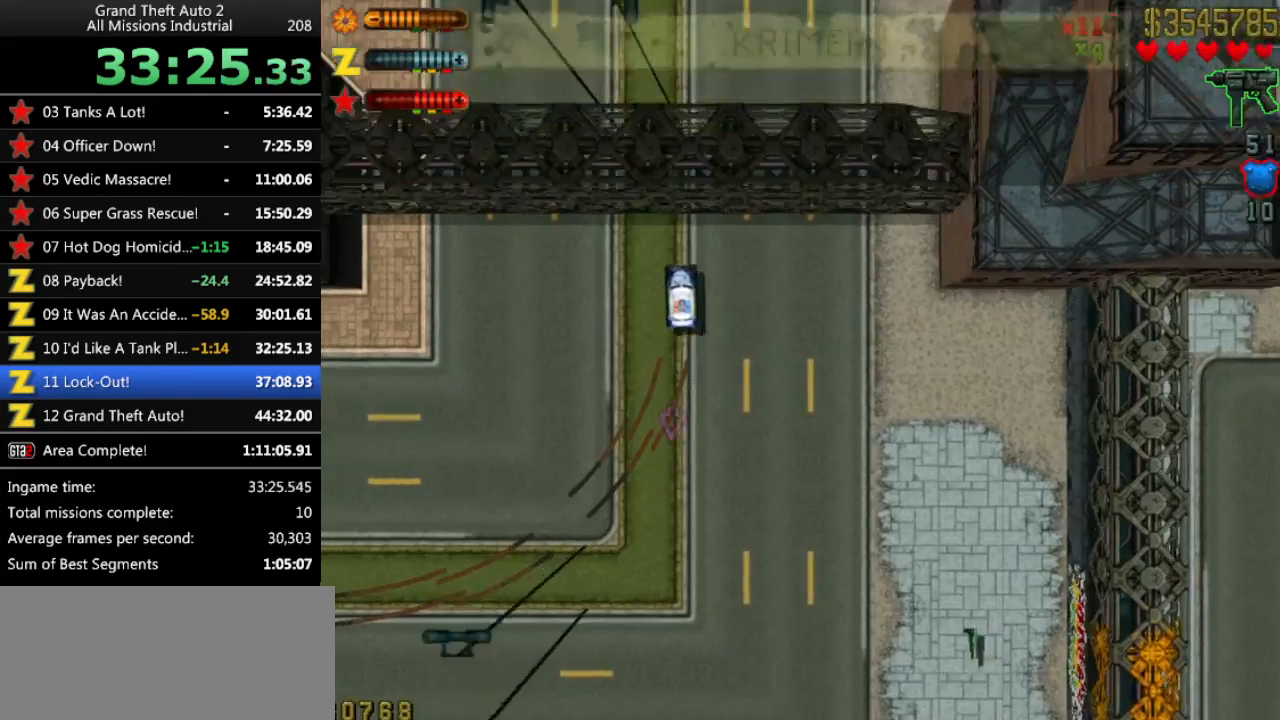
{"keys": ["up"], "events": [[167, "left", "down"], [217, "left", "up"]]}
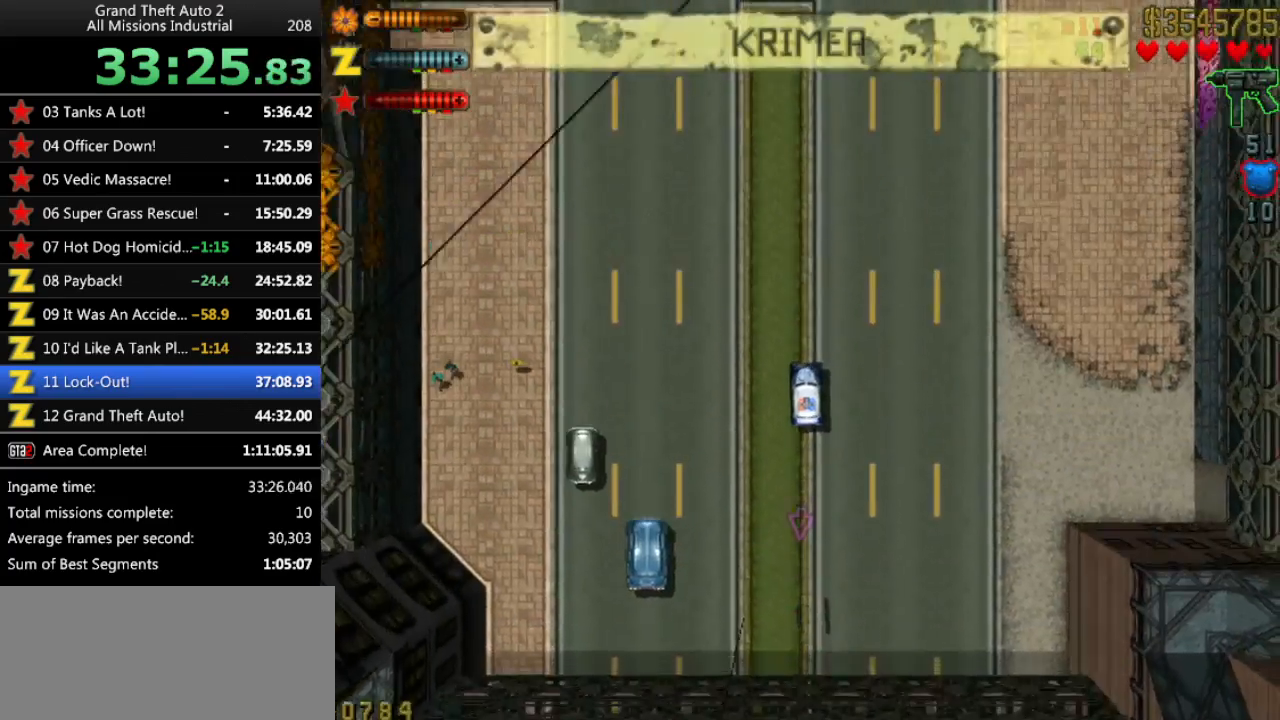
{"keys": ["up"], "events": []}
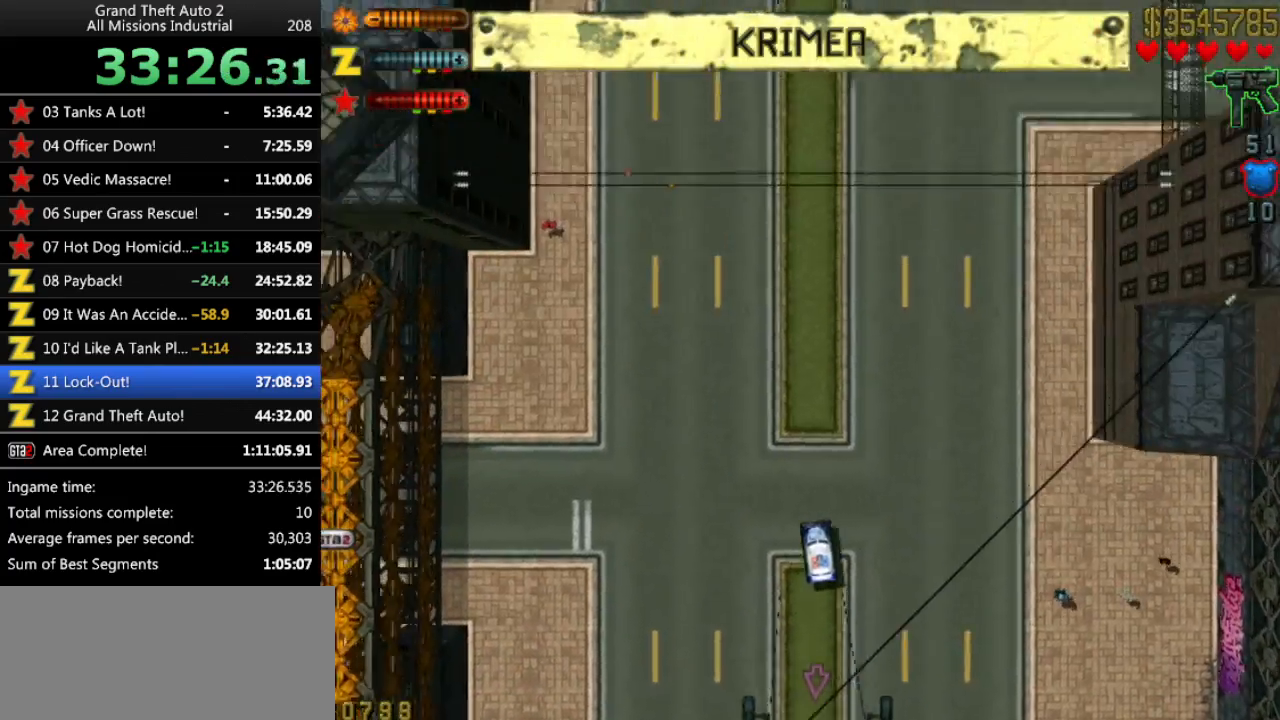
{"keys": ["up"], "events": [[50, "right", "down"], [283, "right", "up"]]}
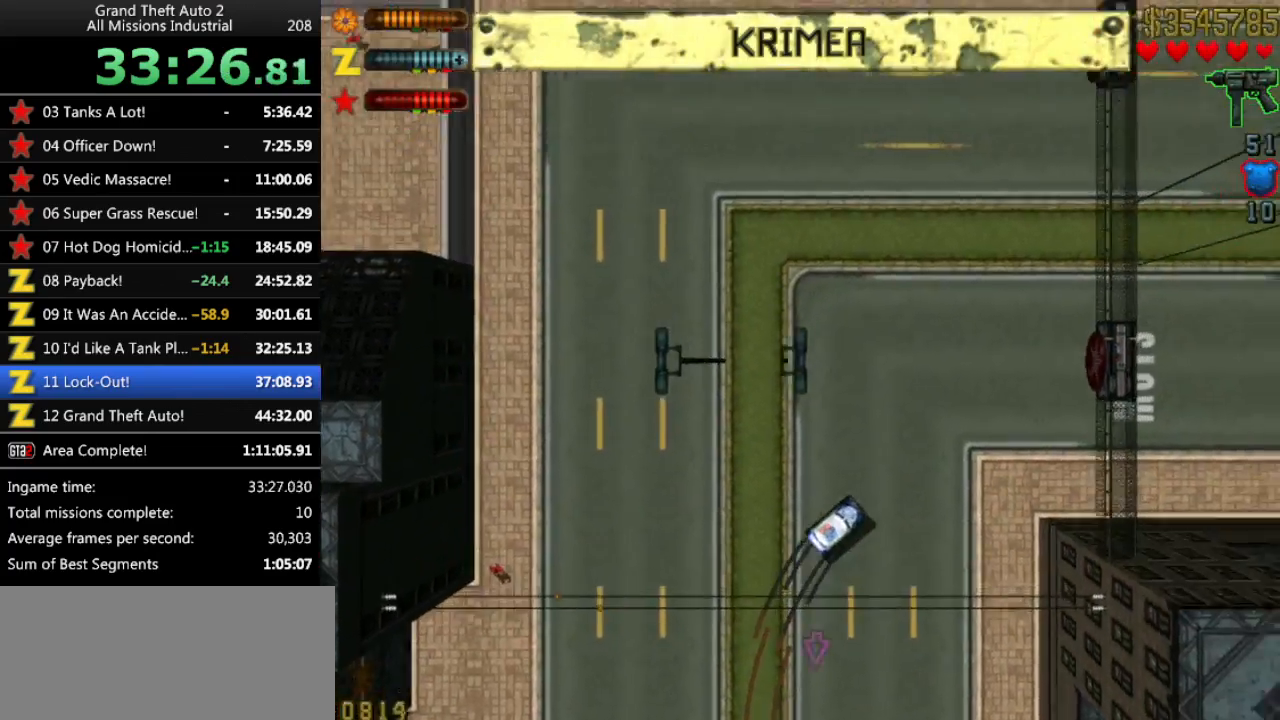
{"keys": ["up"], "events": [[267, "right", "down"], [400, "right", "up"]]}
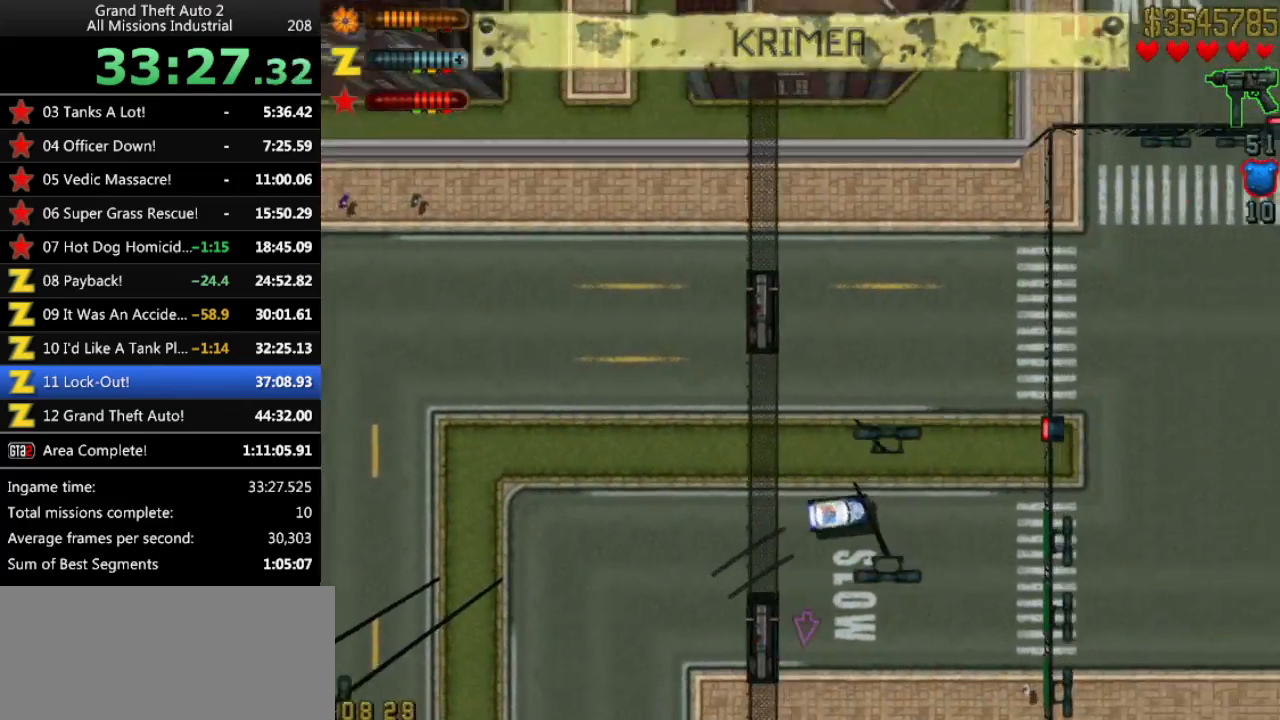
{"keys": ["up"], "events": []}
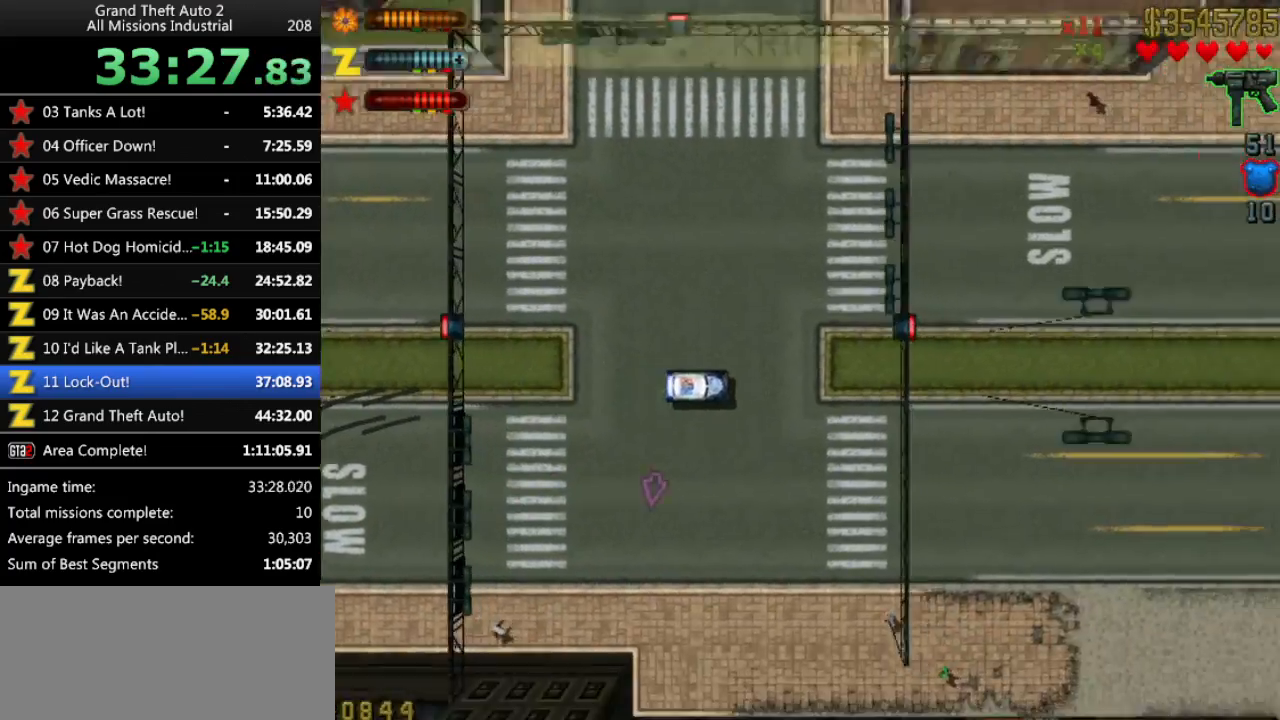
{"keys": ["up"], "events": []}
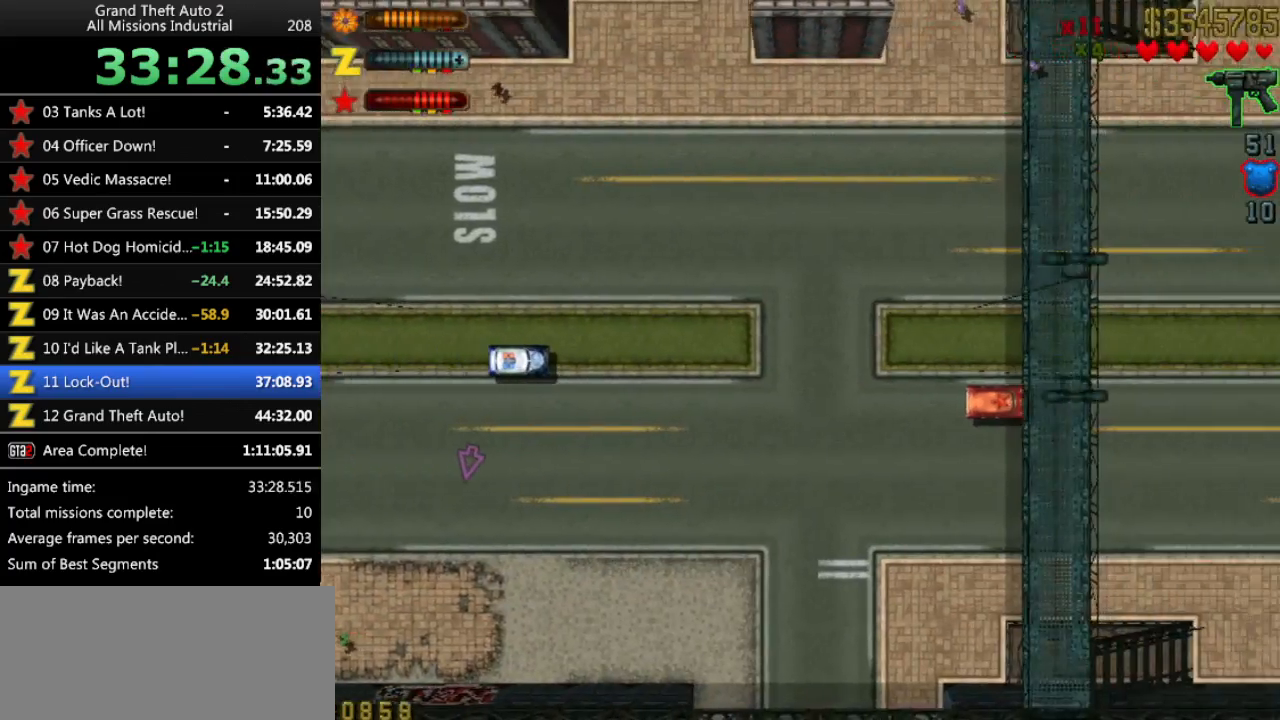
{"keys": ["up"], "events": [[17, "up", "up"], [217, "up", "down"], [350, "left", "down"], [400, "left", "up"]]}
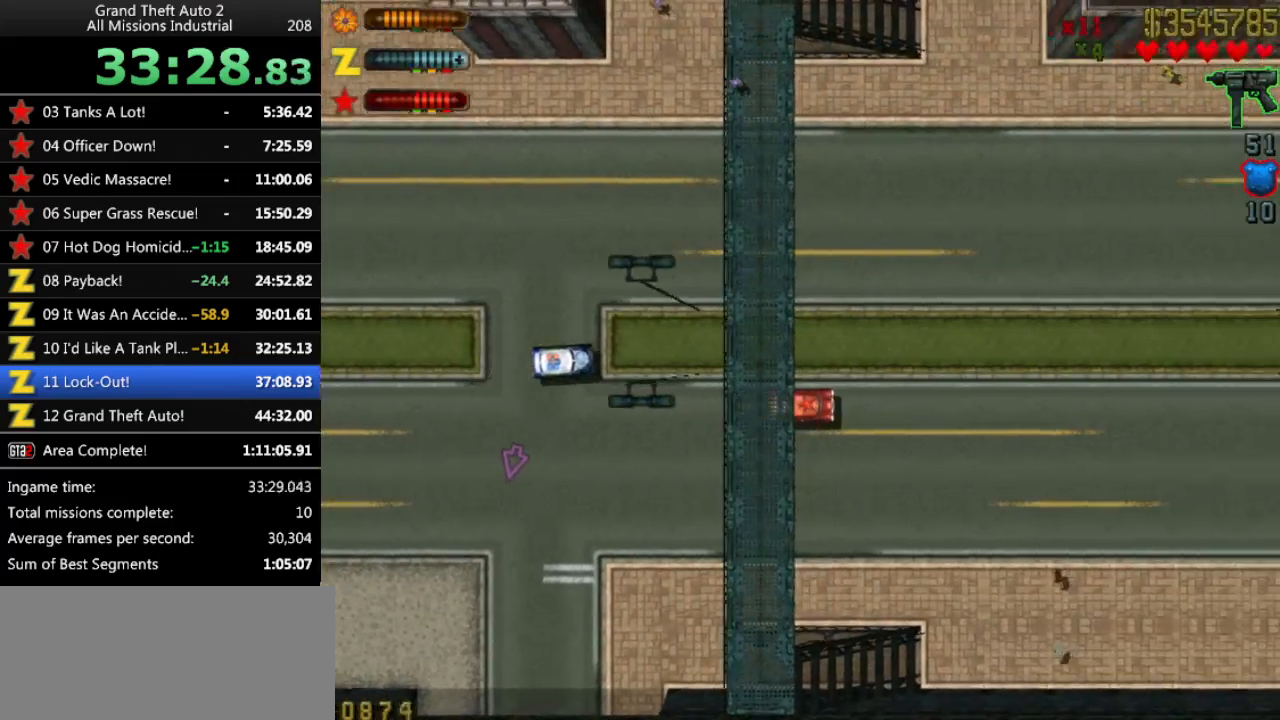
{"keys": ["right"], "events": [[417, "right", "down"], [500, "up", "up"]]}
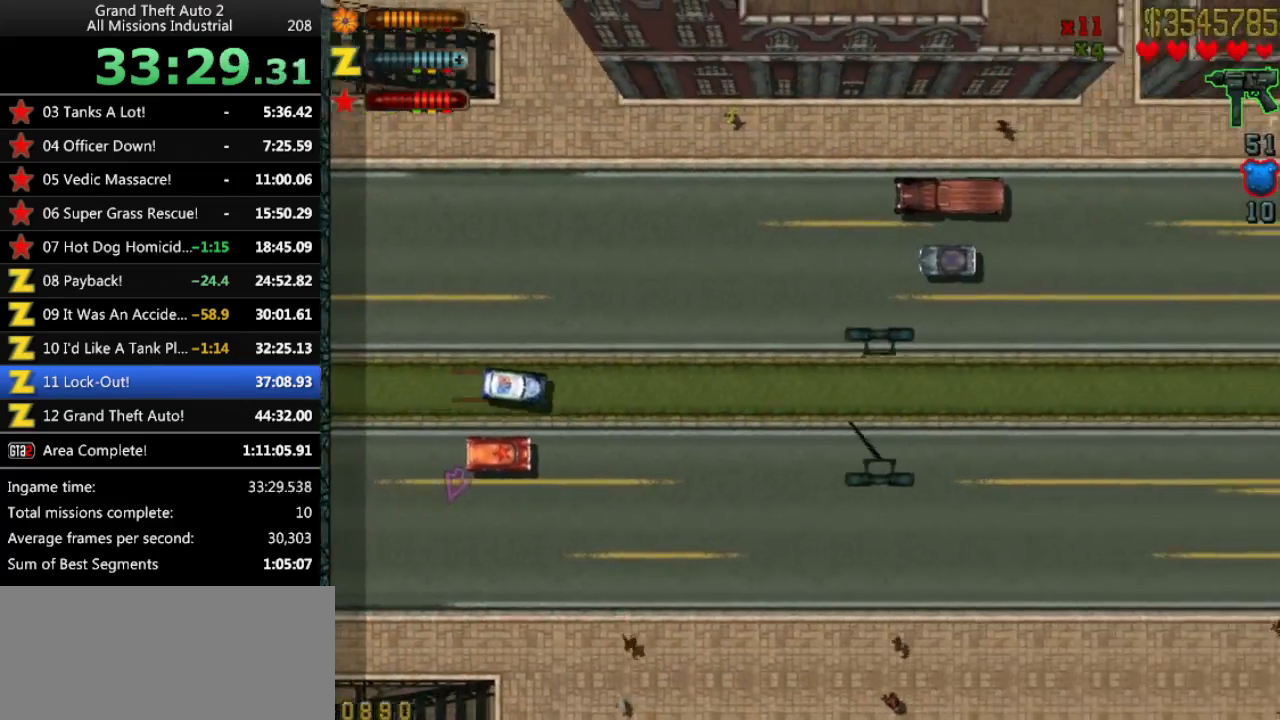
{"keys": ["down", "space"], "events": [[283, "space", "down"], [333, "down", "down"], [383, "right", "up"]]}
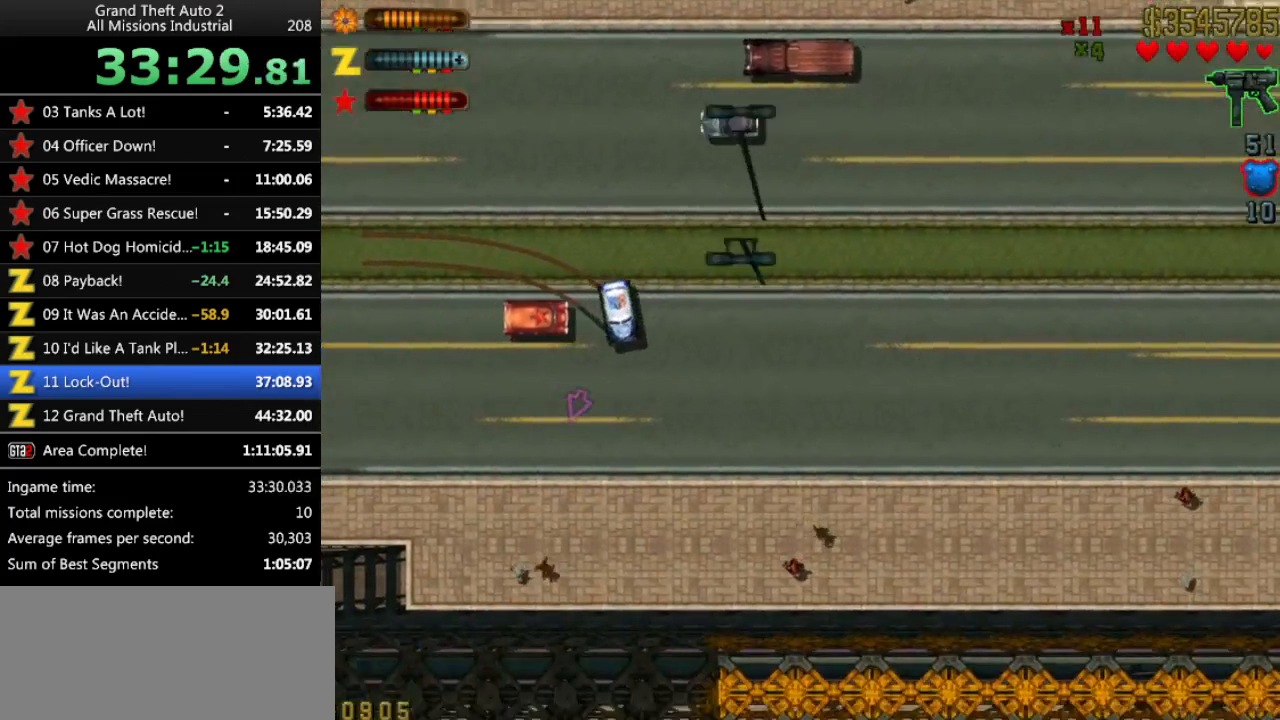
{"keys": ["right"], "events": [[167, "return", "down"], [350, "return", "up"], [400, "down", "up"], [400, "right", "down"], [400, "space", "up"]]}
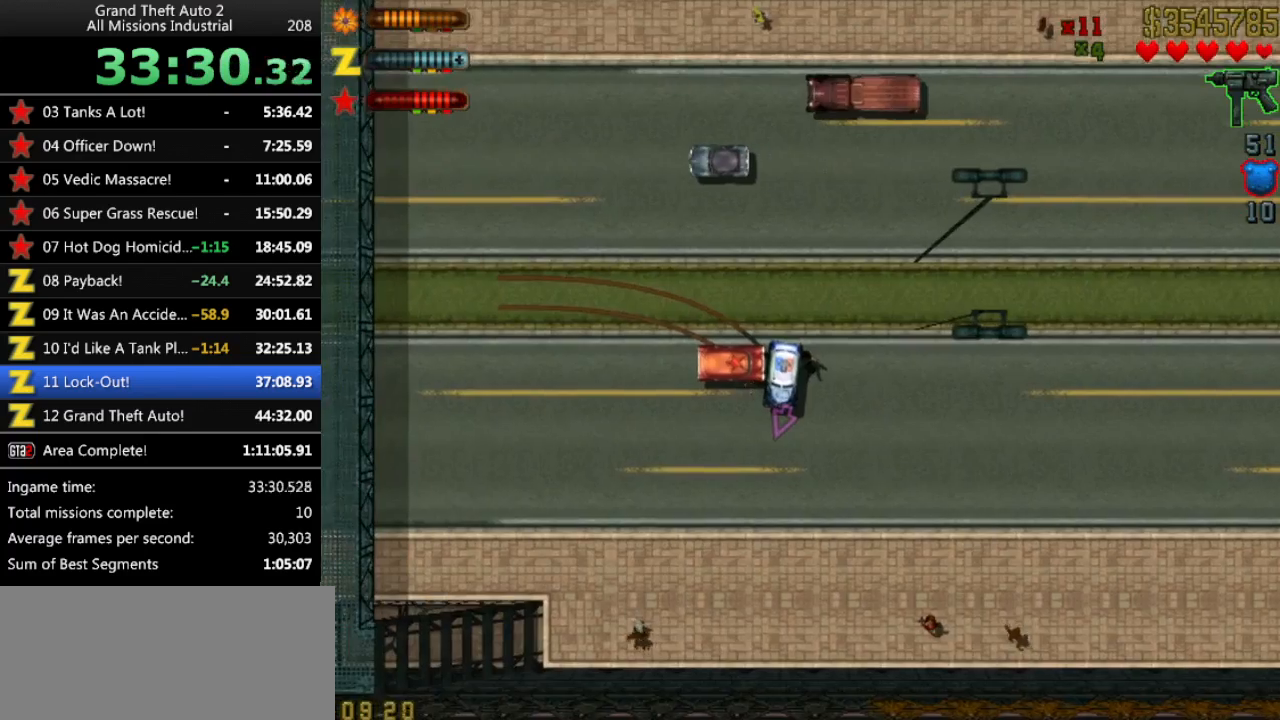
{"keys": ["right", "up"], "events": [[417, "up", "down"]]}
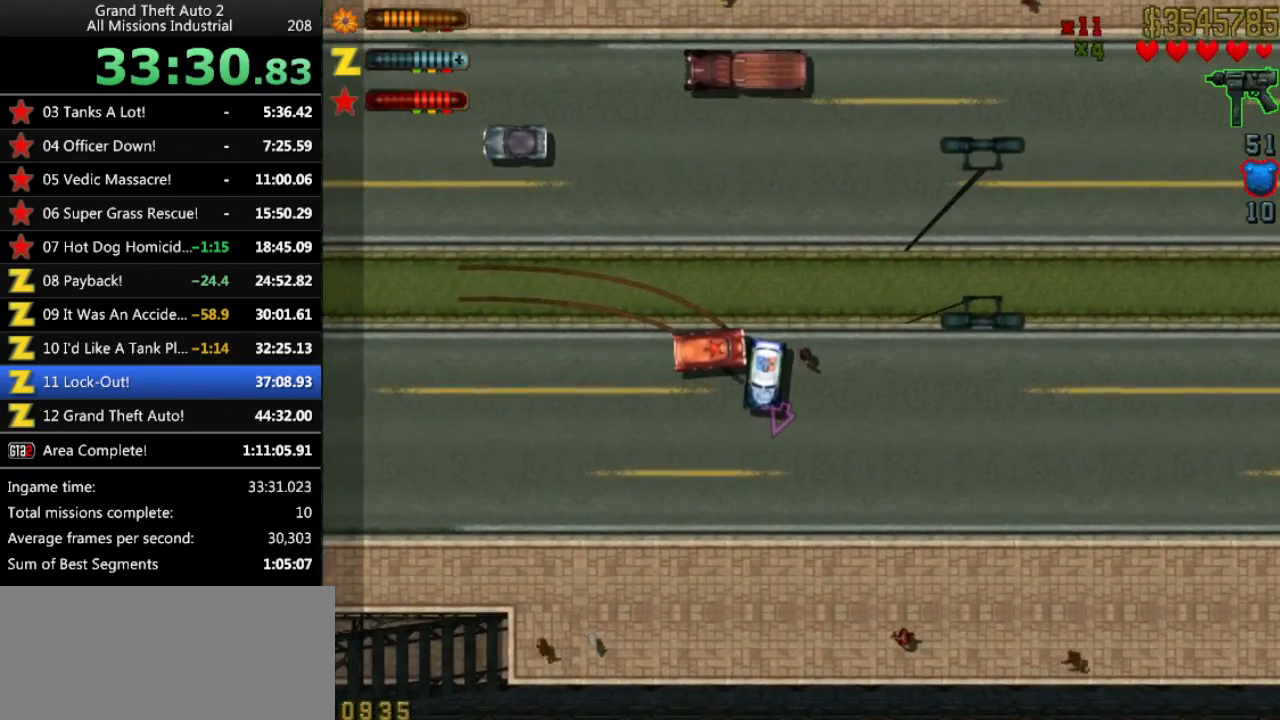
{"keys": ["up"], "events": [[283, "space", "down"], [383, "right", "up"], [383, "space", "up"]]}
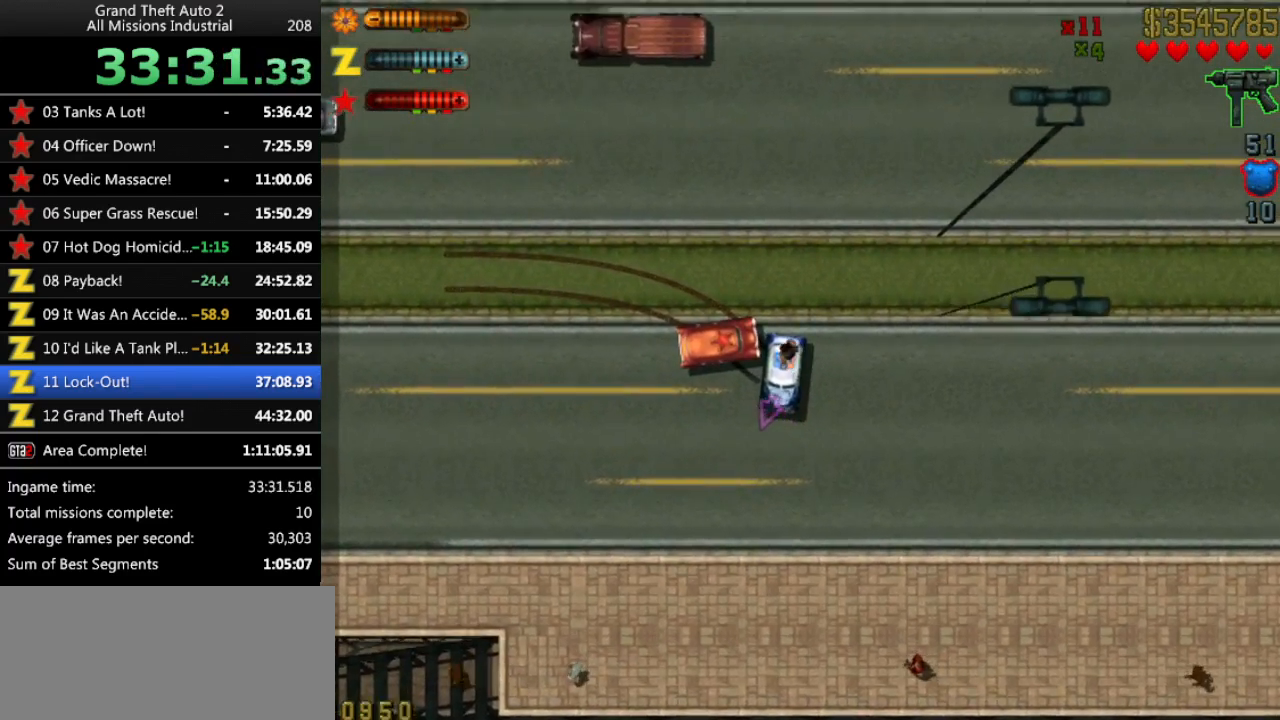
{"keys": ["return"], "events": [[167, "left", "down"], [350, "left", "up"], [350, "up", "up"], [433, "return", "down"]]}
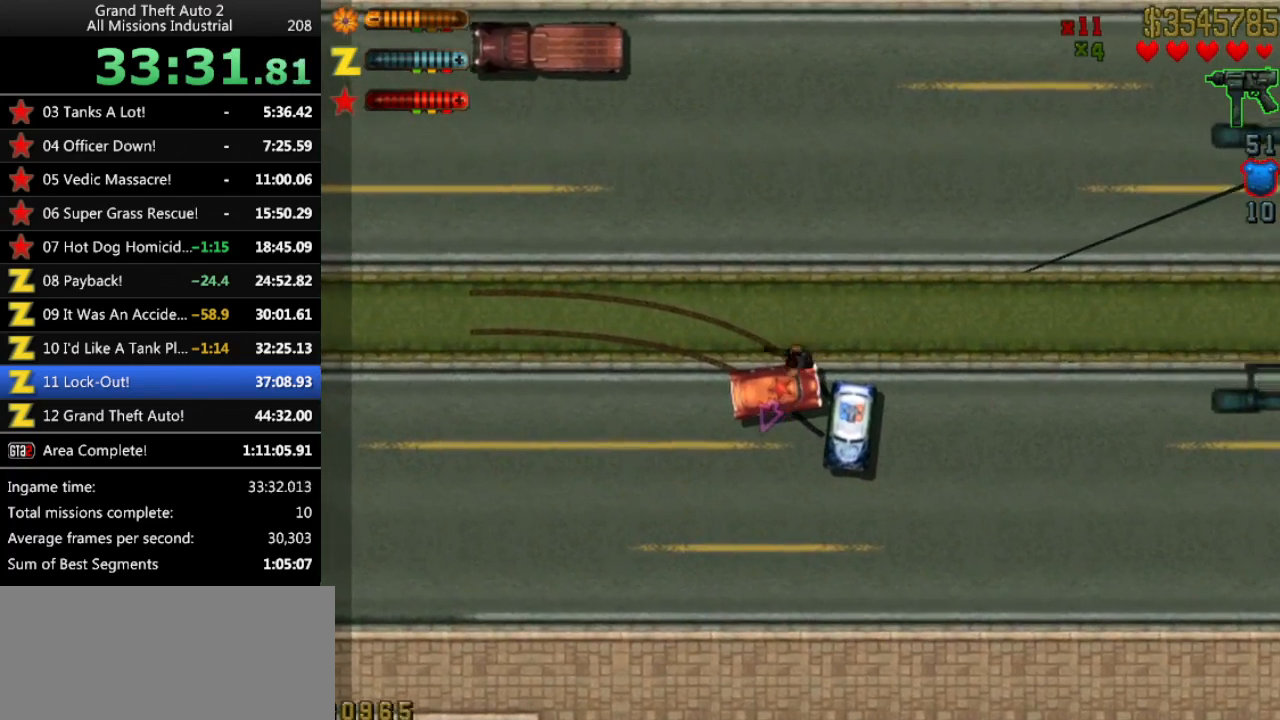
{"keys": ["down", "right"], "events": [[33, "return", "up"], [367, "down", "down"], [500, "right", "down"]]}
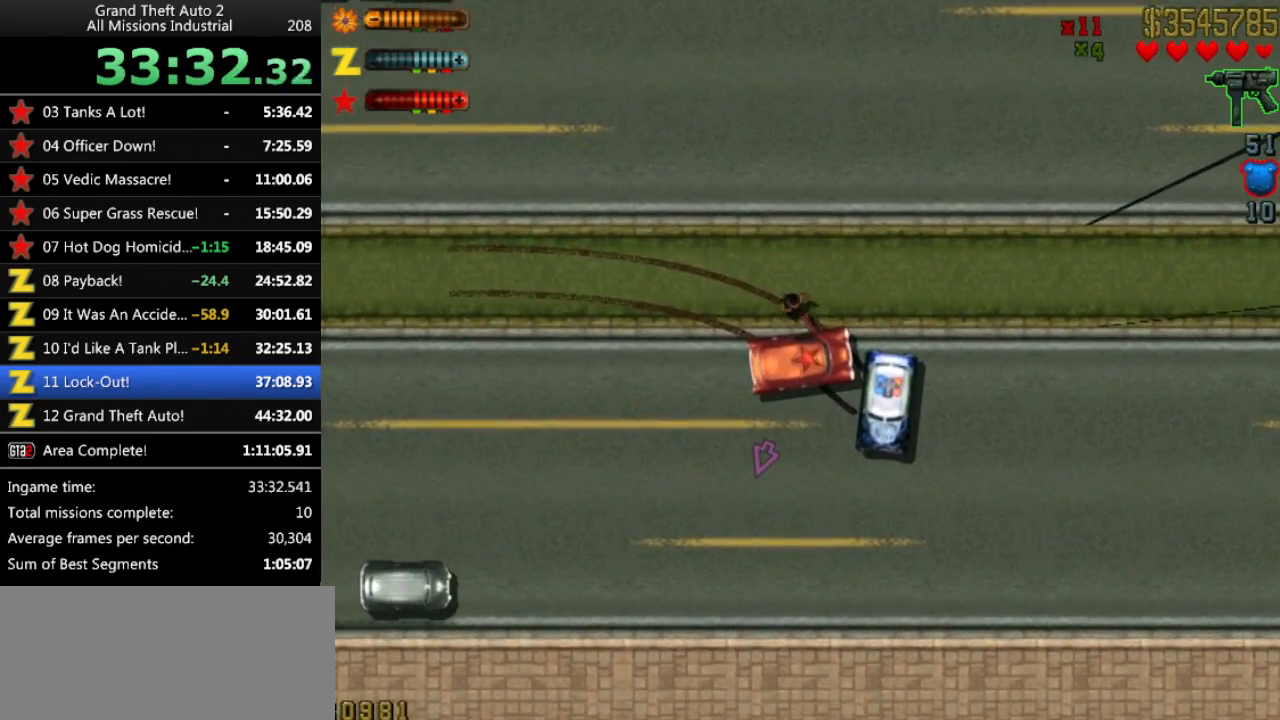
{"keys": ["down", "right"], "events": []}